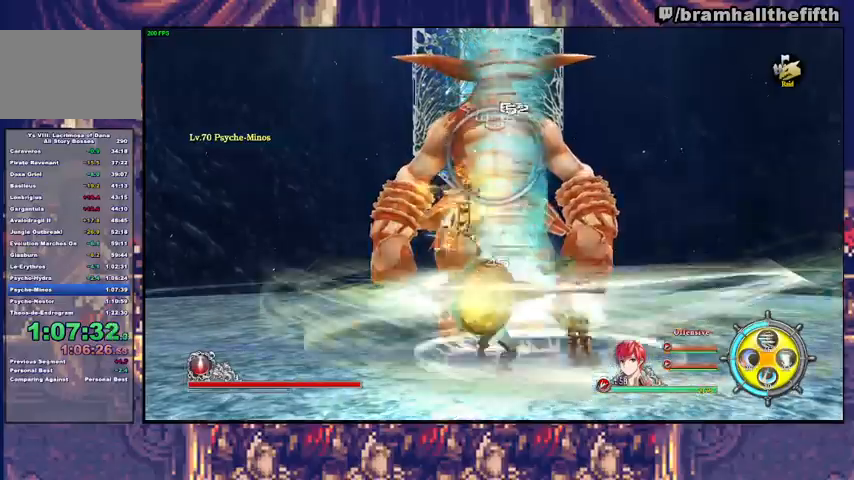
Gameplay with a controller (PlayStation layout); each line is a JSON object with the inputs held at the frame after it. "events" lists button and stick changes between this image and that frame as [ms after this image, input, new state], when the widget could be followed in between. Not read: L1 L2 START.
{"buttons": ["R1", "R2"], "left_stick": "up", "right_stick": "center"}
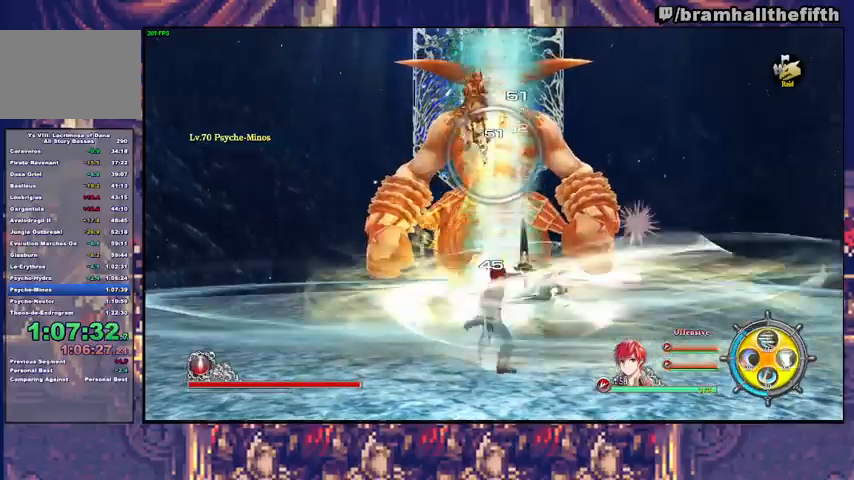
{"buttons": ["R2"], "left_stick": "up", "right_stick": "center", "events": [[67, "CIRCLE", "down"], [67, "R1", "up"], [133, "CIRCLE", "up"], [200, "CIRCLE", "down"], [267, "CIRCLE", "up"], [300, "CIRCLE", "down"], [367, "CIRCLE", "up"], [433, "CIRCLE", "down"], [500, "CIRCLE", "up"]]}
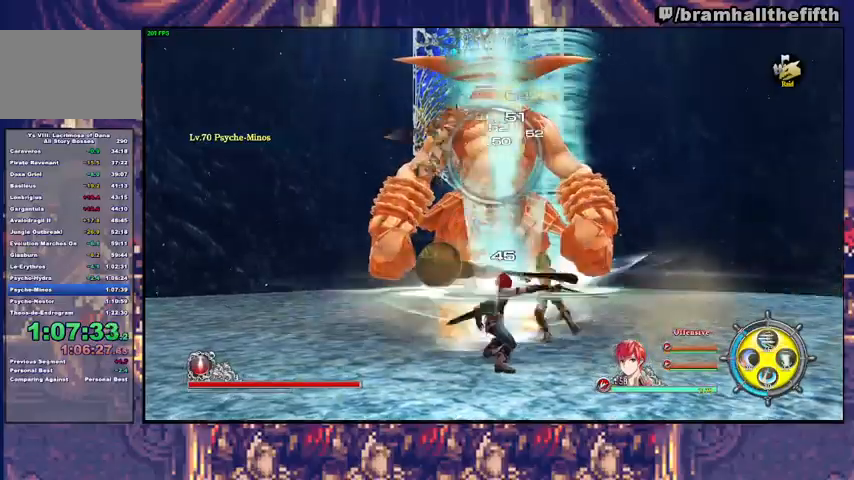
{"buttons": ["R2"], "left_stick": "up", "right_stick": "center", "events": [[33, "CIRCLE", "down"], [100, "CIRCLE", "up"], [167, "CIRCLE", "down"], [233, "CIRCLE", "up"], [300, "CIRCLE", "down"], [500, "CIRCLE", "up"]]}
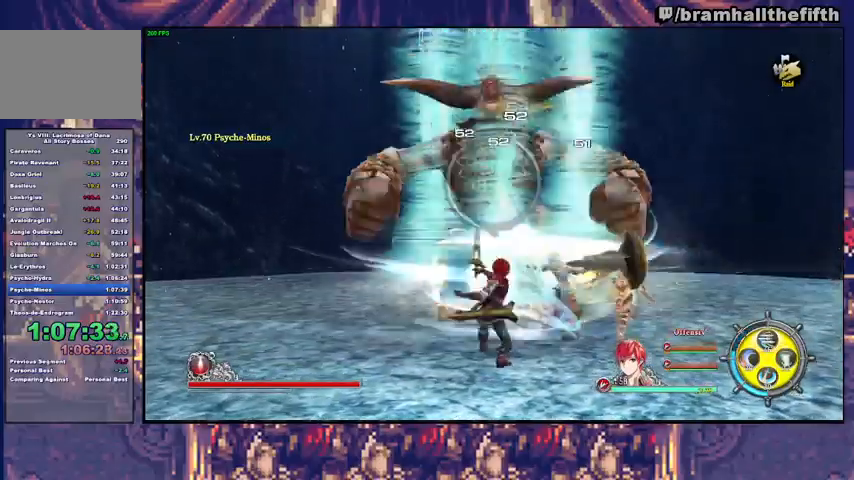
{"buttons": ["SQUARE", "TRIANGLE"], "left_stick": "up", "right_stick": "center", "events": [[33, "R2", "up"], [133, "SQUARE", "down"], [133, "TRIANGLE", "down"], [200, "SQUARE", "up"], [367, "SQUARE", "down"], [400, "SQUARE", "up"], [500, "SQUARE", "down"]]}
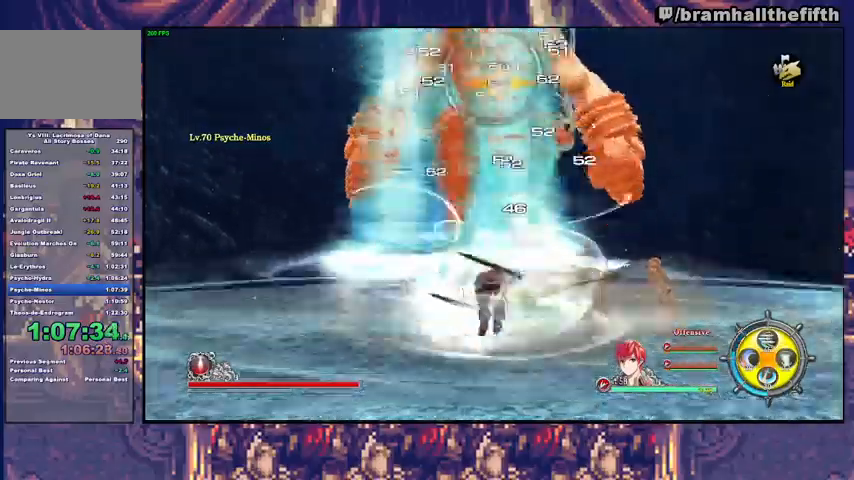
{"buttons": [], "left_stick": "center", "right_stick": "center", "events": [[33, "SQUARE", "up"], [267, "TRIANGLE", "up"], [333, "left_stick", "center"]]}
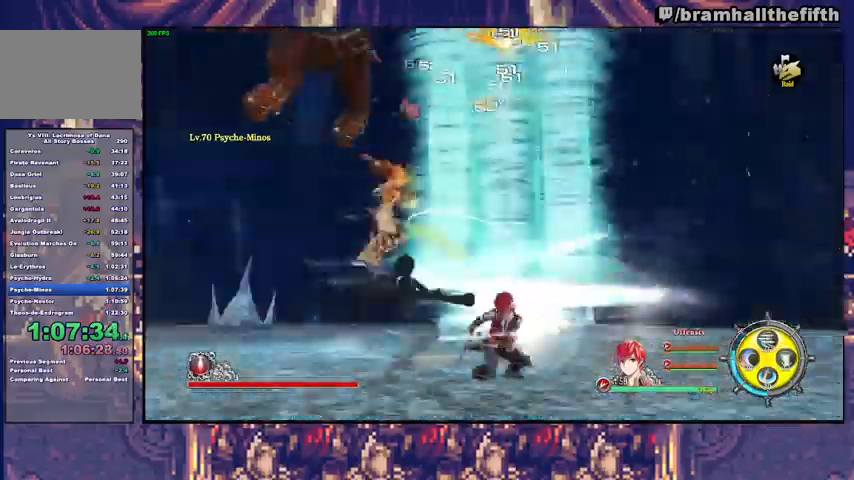
{"buttons": [], "left_stick": "up", "right_stick": "center", "events": [[67, "left_stick", "up"]]}
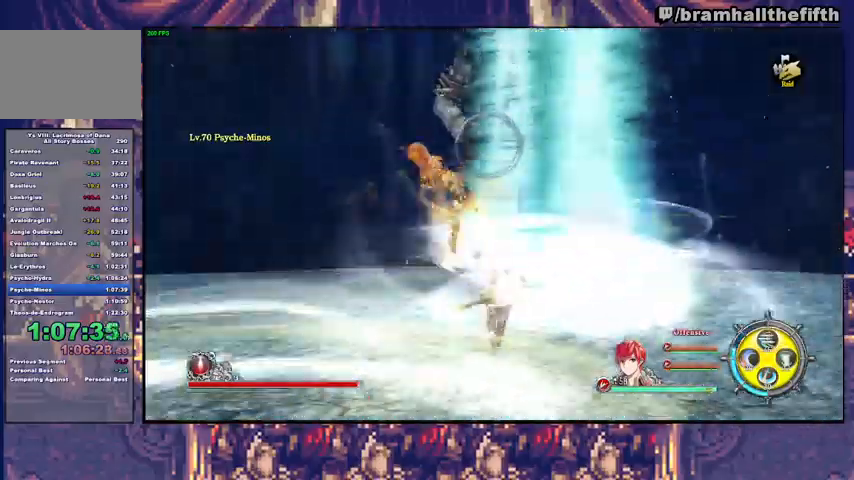
{"buttons": ["SQUARE"], "left_stick": "up", "right_stick": "center", "events": [[200, "TRIANGLE", "down"], [367, "TRIANGLE", "up"], [433, "SQUARE", "down"]]}
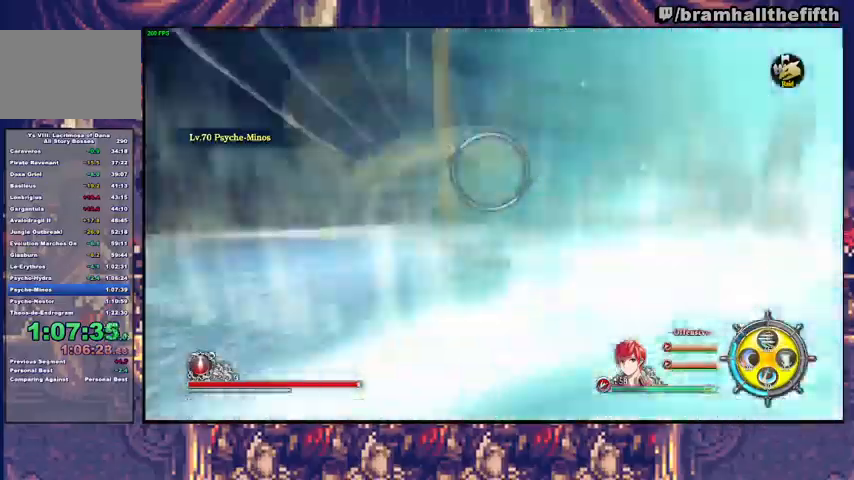
{"buttons": ["SQUARE", "TRIANGLE"], "left_stick": "up", "right_stick": "center"}
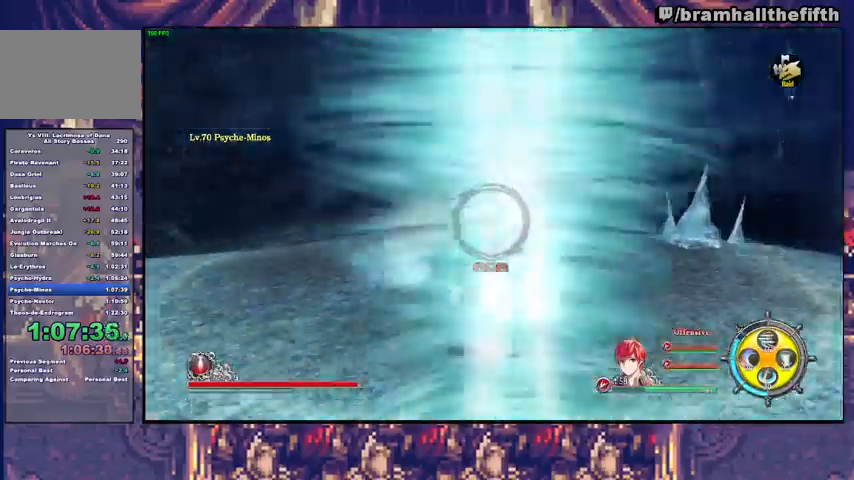
{"buttons": ["SQUARE", "TRIANGLE"], "left_stick": "up", "right_stick": "center", "events": [[67, "SQUARE", "up"], [133, "SQUARE", "down"], [200, "SQUARE", "up"], [200, "TRIANGLE", "up"], [267, "SQUARE", "down"], [267, "TRIANGLE", "down"], [333, "SQUARE", "up"], [433, "TRIANGLE", "up"], [500, "SQUARE", "down"], [500, "TRIANGLE", "down"]]}
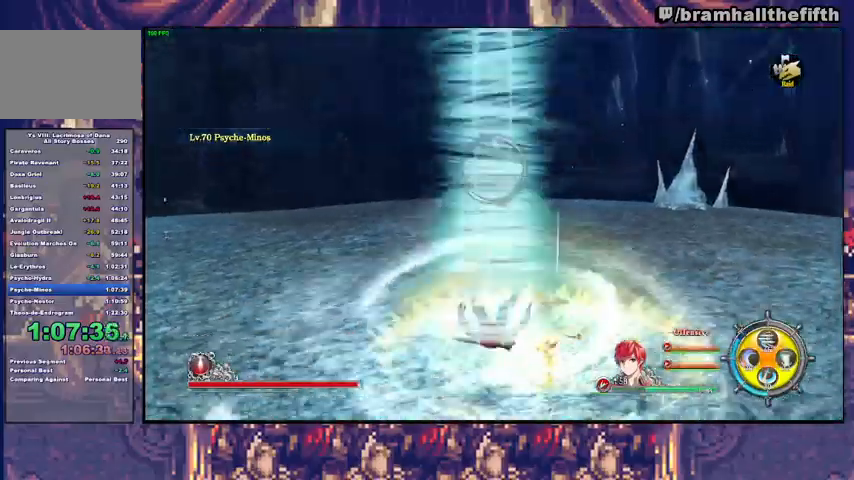
{"buttons": ["SQUARE"], "left_stick": "up", "right_stick": "center", "events": [[67, "SQUARE", "up"], [133, "SQUARE", "down"], [167, "SQUARE", "up"], [167, "TRIANGLE", "up"], [233, "SQUARE", "down"], [233, "TRIANGLE", "down"], [300, "SQUARE", "up"], [300, "TRIANGLE", "up"], [367, "TRIANGLE", "down"], [433, "TRIANGLE", "up"], [500, "SQUARE", "down"]]}
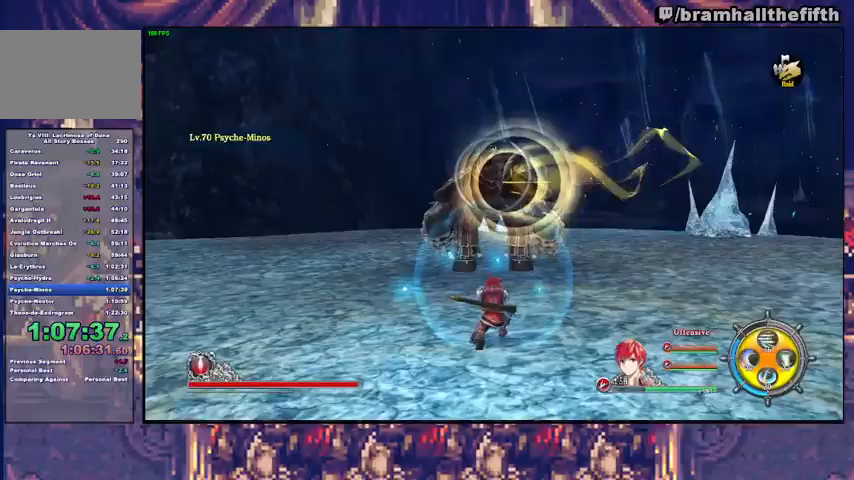
{"buttons": ["TRIANGLE"], "left_stick": "up", "right_stick": "center", "events": [[33, "SQUARE", "up"], [100, "TRIANGLE", "down"], [233, "SQUARE", "down"], [300, "SQUARE", "up"], [467, "SQUARE", "down"], [500, "SQUARE", "up"]]}
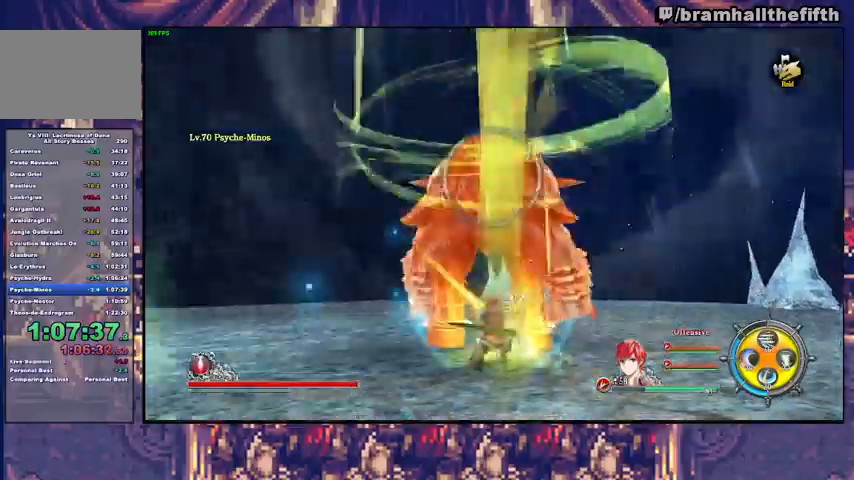
{"buttons": ["R1", "R2"], "left_stick": "up", "right_stick": "center", "events": [[133, "TRIANGLE", "up"], [267, "CIRCLE", "down"], [267, "R1", "down"], [267, "R2", "down"], [333, "CIRCLE", "up"], [433, "CIRCLE", "down"], [500, "CIRCLE", "up"]]}
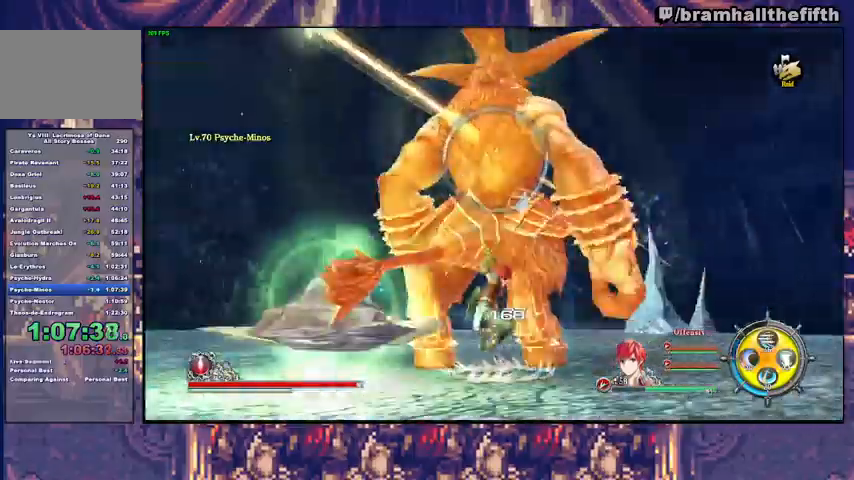
{"buttons": ["R1", "R2"], "left_stick": "up", "right_stick": "center", "events": [[167, "CIRCLE", "down"], [233, "CIRCLE", "up"], [300, "CIRCLE", "down"], [467, "CIRCLE", "up"]]}
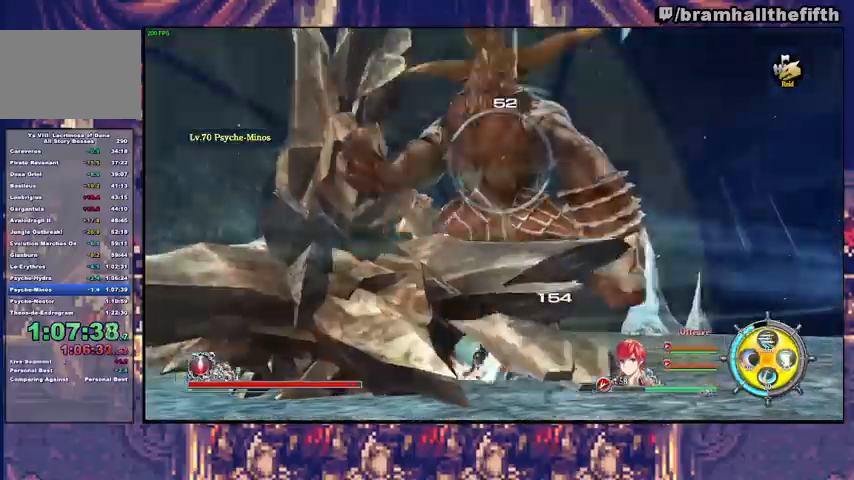
{"buttons": ["R1", "R2"], "left_stick": "up", "right_stick": "center", "events": [[133, "CIRCLE", "down"], [200, "CIRCLE", "up"], [267, "CIRCLE", "down"], [467, "CIRCLE", "up"]]}
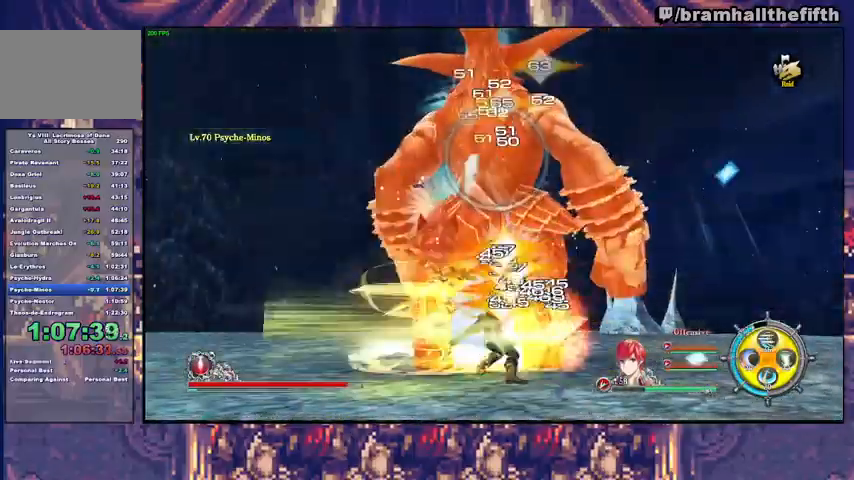
{"buttons": ["R1", "R2"], "left_stick": "up", "right_stick": "center", "events": [[133, "R1", "up"], [133, "R2", "up"], [200, "TRIANGLE", "down"], [267, "TRIANGLE", "up"], [300, "R1", "down"], [300, "R2", "down"], [333, "TRIANGLE", "down"], [400, "TRIANGLE", "up"]]}
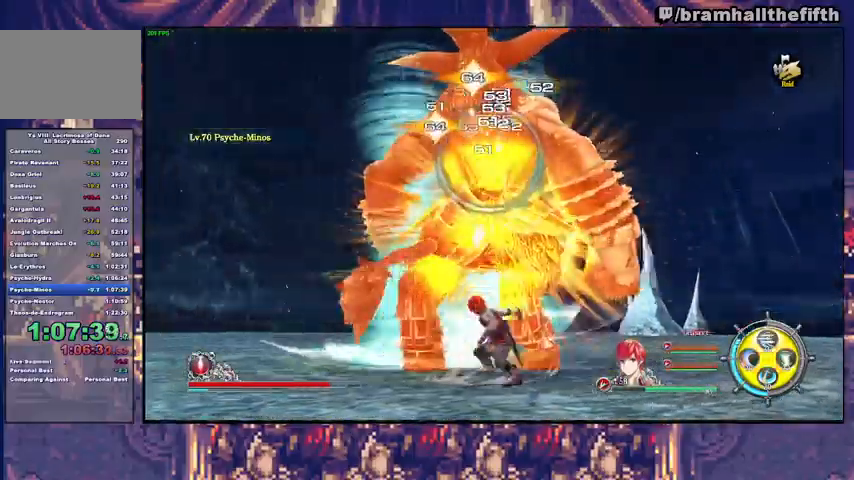
{"buttons": ["TRIANGLE", "R1", "R2"], "left_stick": "up", "right_stick": "center", "events": [[267, "TRIANGLE", "down"], [333, "TRIANGLE", "up"], [433, "TRIANGLE", "down"]]}
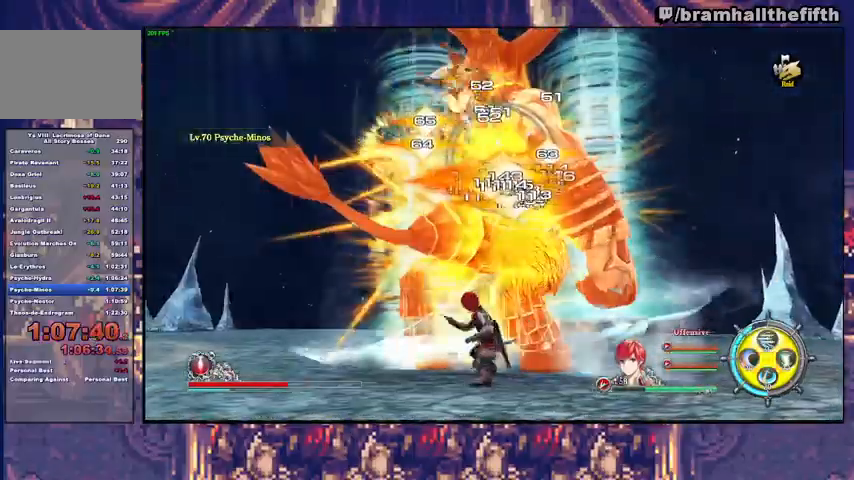
{"buttons": ["TRIANGLE"], "left_stick": "center", "right_stick": "center", "events": [[33, "TRIANGLE", "up"], [167, "left_stick", "center"], [200, "TRIANGLE", "down"], [267, "TRIANGLE", "up"], [333, "TRIANGLE", "down"], [400, "R1", "up"], [400, "R2", "up"]]}
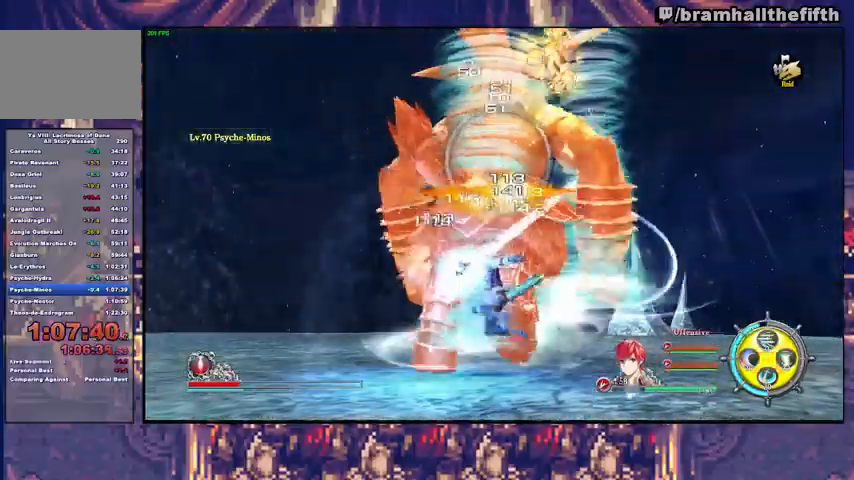
{"buttons": ["TRIANGLE"], "left_stick": "up", "right_stick": "center", "events": [[33, "SQUARE", "down"], [100, "SQUARE", "up"], [167, "SQUARE", "down"], [233, "SQUARE", "up"], [333, "left_stick", "up"], [400, "SQUARE", "down"], [467, "SQUARE", "up"]]}
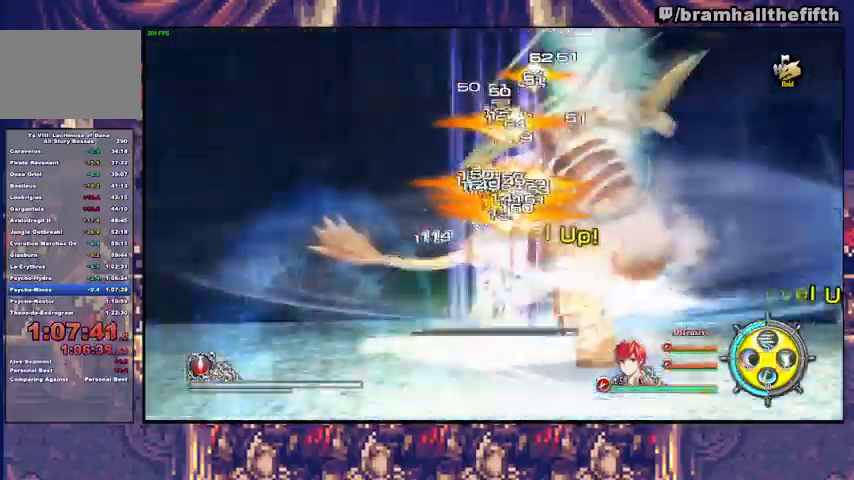
{"buttons": [], "left_stick": "center", "right_stick": "center", "events": [[33, "SQUARE", "down"], [100, "SQUARE", "up"], [100, "TRIANGLE", "up"], [233, "left_stick", "center"]]}
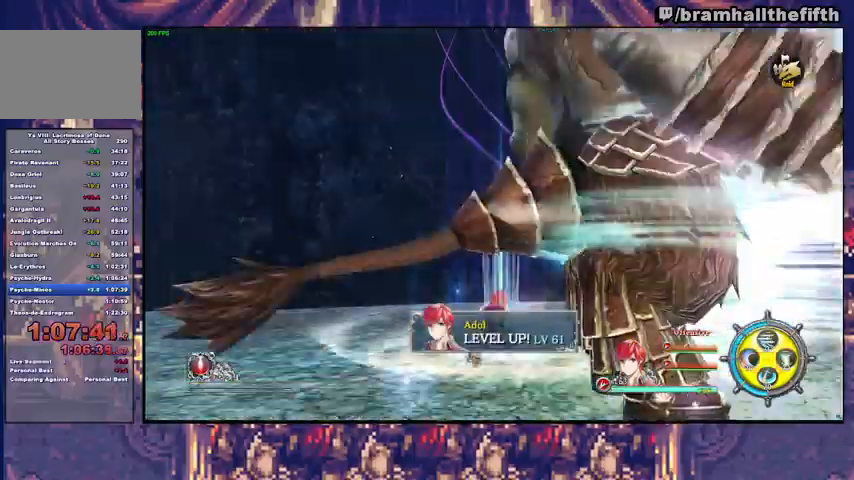
{"buttons": [], "left_stick": "center", "right_stick": "center", "events": []}
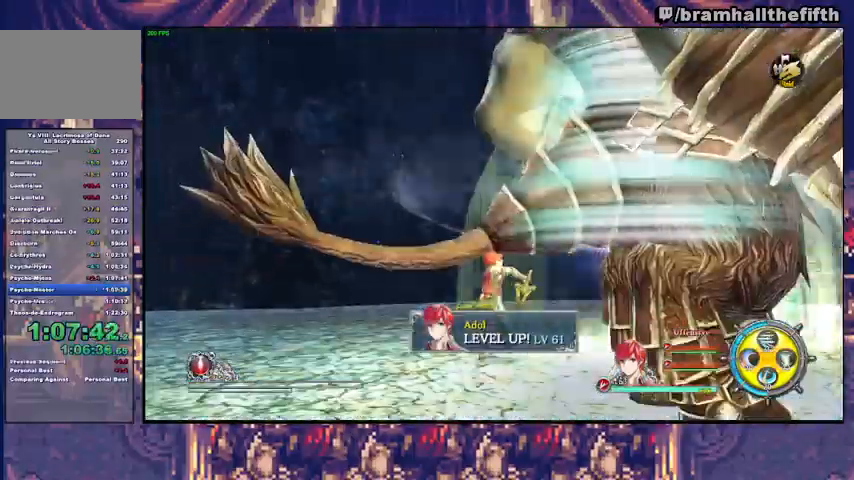
{"buttons": [], "left_stick": "center", "right_stick": "center", "events": []}
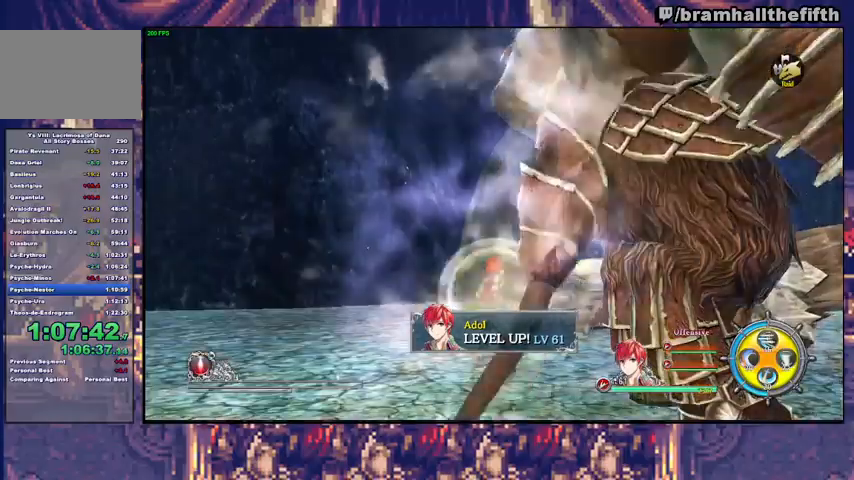
{"buttons": [], "left_stick": "center", "right_stick": "center", "events": []}
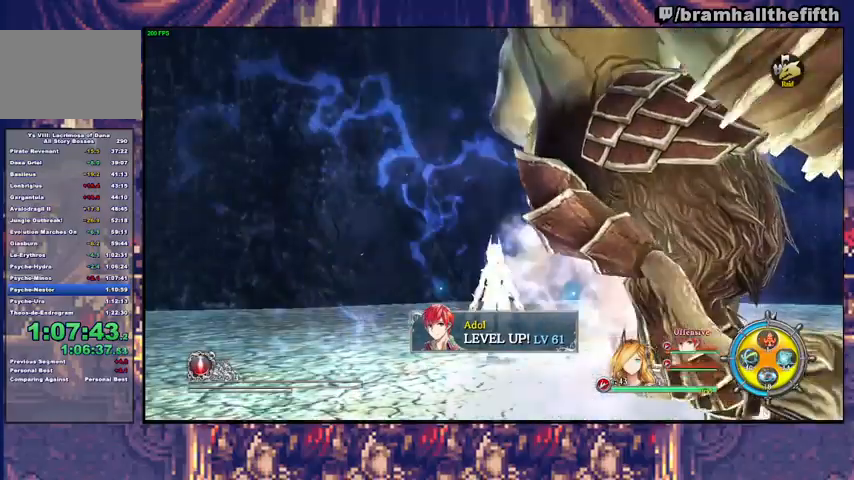
{"buttons": [], "left_stick": "center", "right_stick": "center", "events": [[200, "DPAD_UP", "down"], [300, "CROSS", "down"], [300, "DPAD_UP", "up"], [367, "CROSS", "up"], [400, "DPAD_RIGHT", "down"], [467, "DPAD_RIGHT", "up"]]}
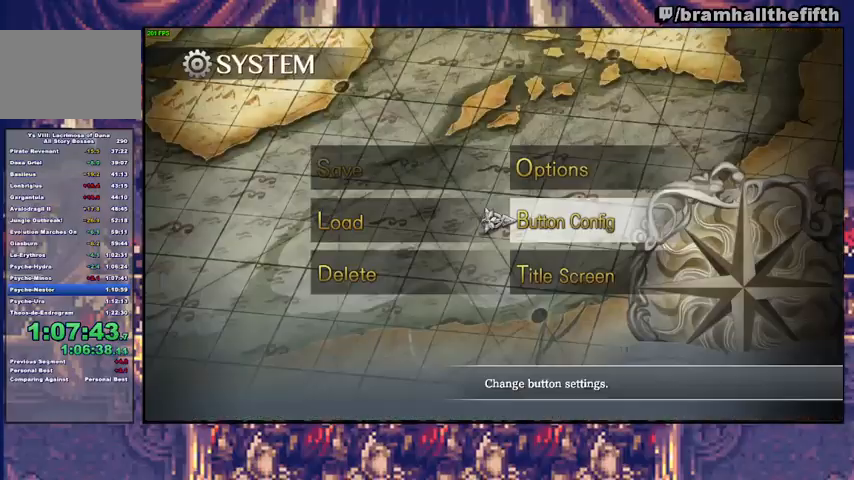
{"buttons": ["DPAD_DOWN"], "left_stick": "center", "right_stick": "center", "events": [[33, "CROSS", "down"], [100, "DPAD_DOWN", "down"], [133, "CROSS", "up"], [167, "DPAD_DOWN", "up"], [267, "DPAD_DOWN", "down"], [333, "DPAD_DOWN", "up"], [467, "DPAD_DOWN", "down"]]}
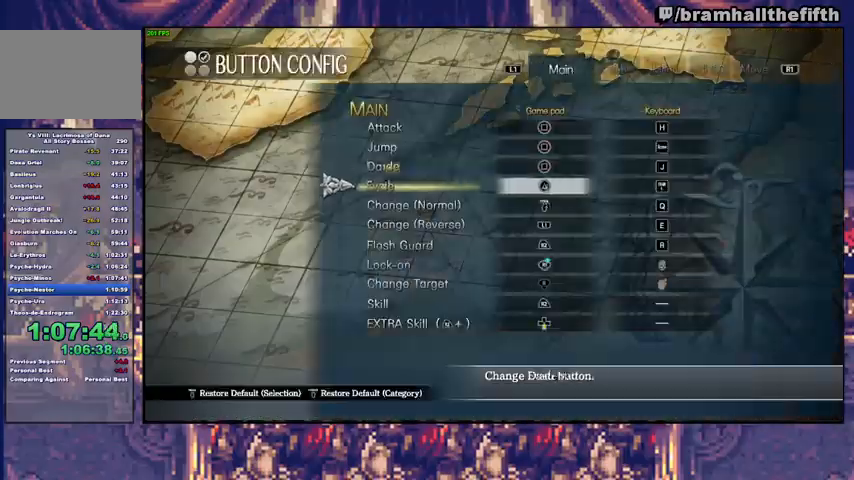
{"buttons": [], "left_stick": "center", "right_stick": "center", "events": [[100, "DPAD_DOWN", "up"], [133, "DPAD_DOWN", "down"], [200, "CROSS", "down"], [233, "DPAD_DOWN", "up"], [300, "CROSS", "up"], [300, "DPAD_UP", "down"], [400, "CROSS", "down"], [400, "DPAD_UP", "up"], [433, "CROSS", "up"]]}
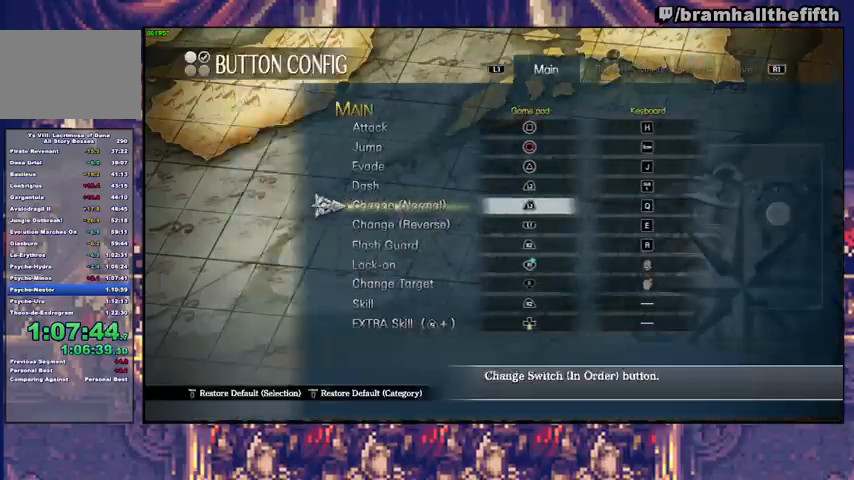
{"buttons": ["DPAD_DOWN"], "left_stick": "center", "right_stick": "center", "events": [[233, "CROSS", "down"], [300, "CROSS", "up"], [367, "DPAD_DOWN", "down"], [433, "DPAD_DOWN", "up"], [467, "DPAD_DOWN", "down"]]}
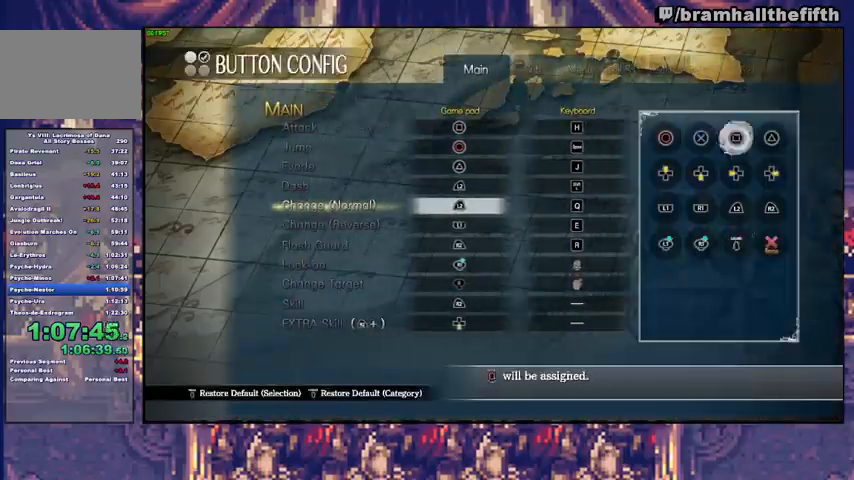
{"buttons": [], "left_stick": "center", "right_stick": "center", "events": [[33, "CROSS", "down"], [67, "DPAD_DOWN", "up"], [100, "CROSS", "up"], [167, "CIRCLE", "down"], [267, "CIRCLE", "up"], [333, "CIRCLE", "down"], [367, "CIRCLE", "up"], [433, "CIRCLE", "down"], [467, "CIRCLE", "up"]]}